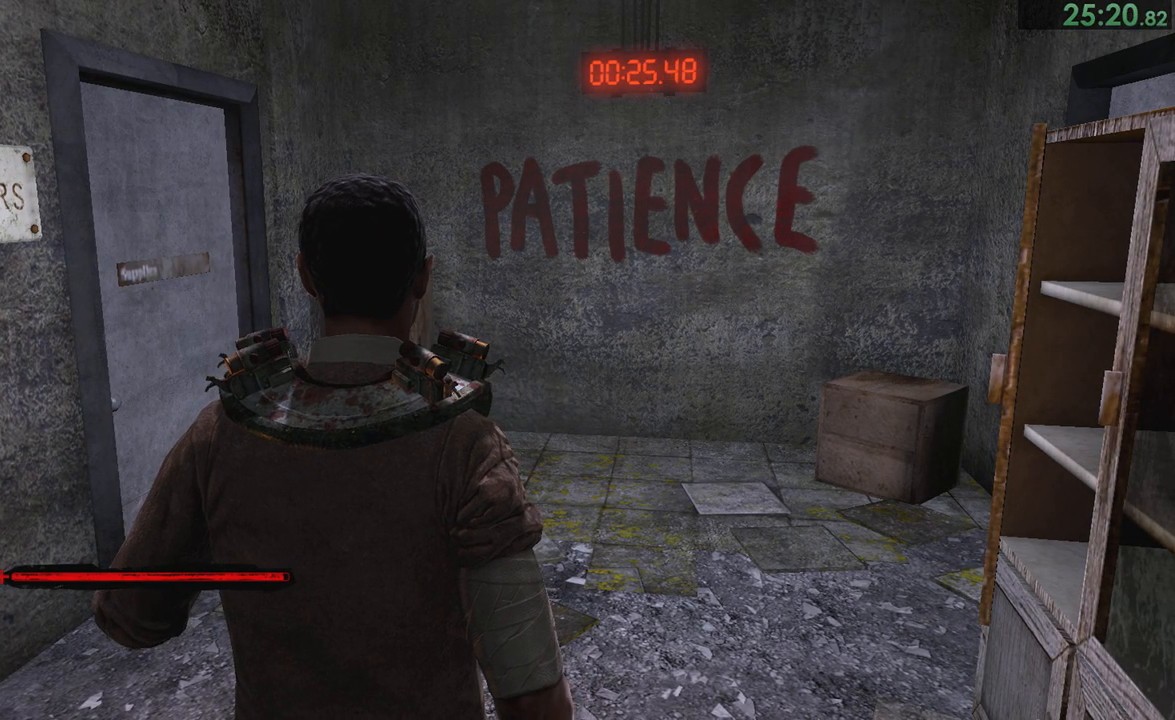
Gameplay with a controller (PlayStation layout); each line is a JSON object with the inputs held at the frame after it (dt_ms = milliseconds from this image to that frame). "events" lists button and stick changes between this image and that frame as [ms after this image, input, new state], when the widget could be followed in between. This document gives stick clicks only as held states, not as events. Not read: L1.
{"dt_ms": 500, "buttons": [], "left_stick": "center", "right_stick": "up", "events": [[250, "right_stick", "up"]]}
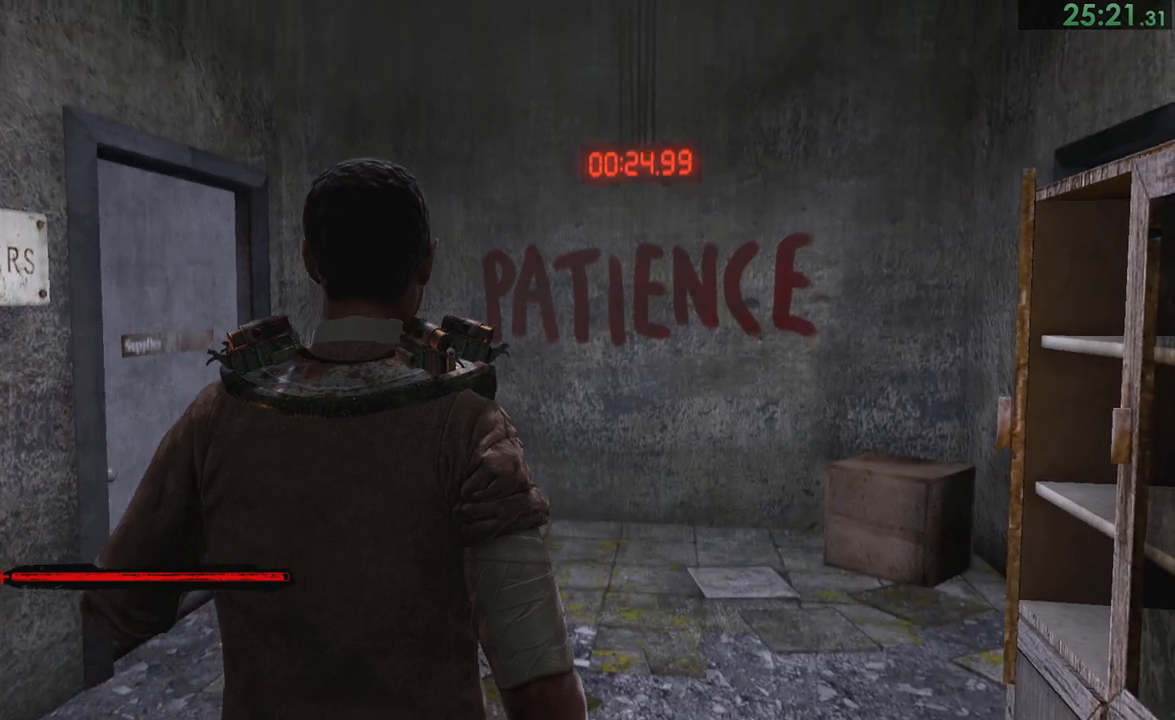
{"dt_ms": 500, "buttons": [], "left_stick": "center", "right_stick": "up", "events": [[17, "right_stick", "center"], [117, "right_stick", "up"], [183, "right_stick", "center"], [317, "right_stick", "down"], [450, "right_stick", "up"]]}
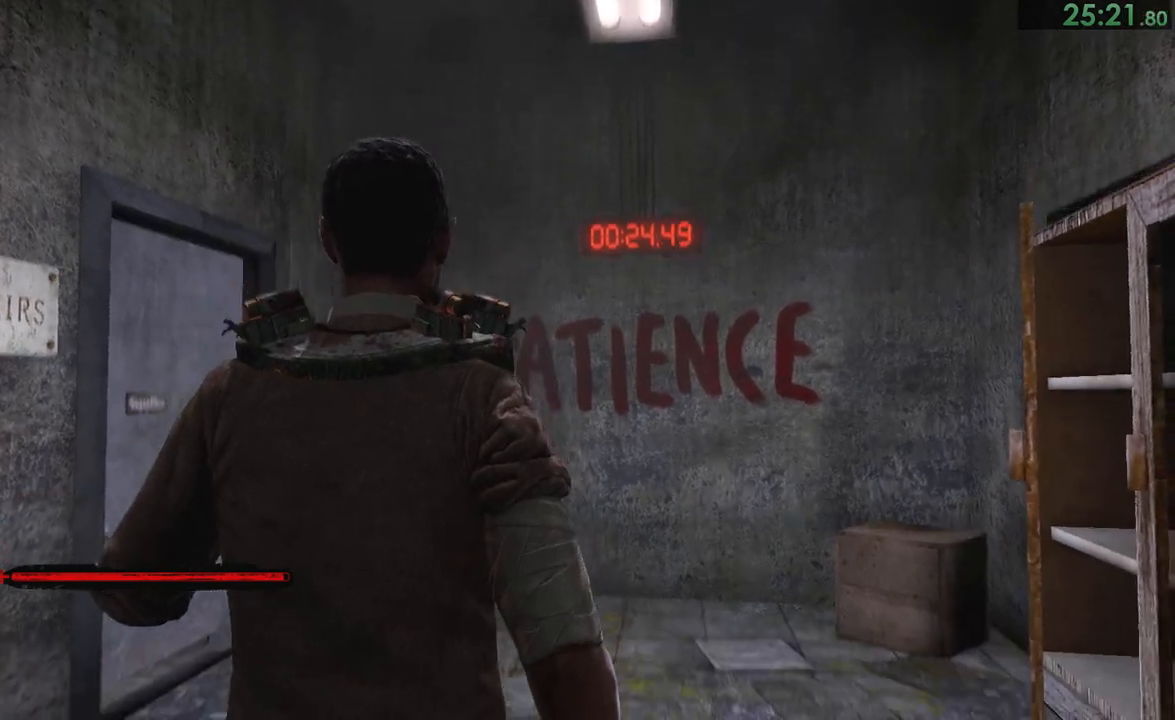
{"dt_ms": 500, "buttons": [], "left_stick": "center", "right_stick": "center"}
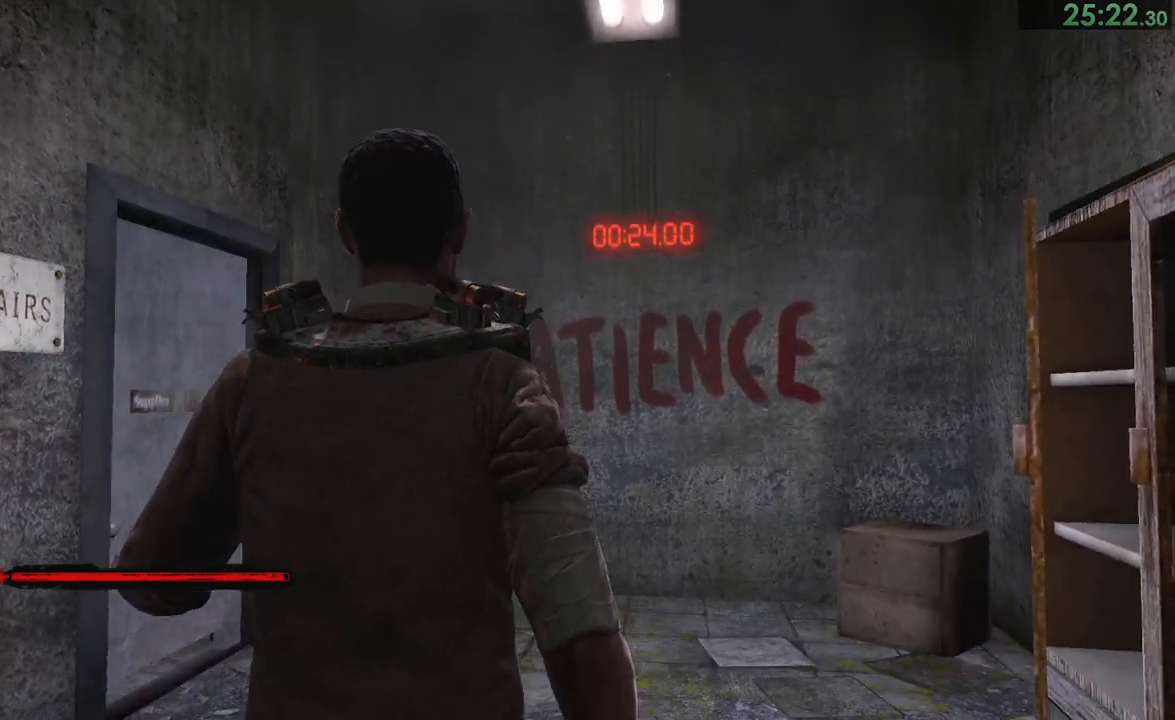
{"dt_ms": 500, "buttons": [], "left_stick": "center", "right_stick": "up"}
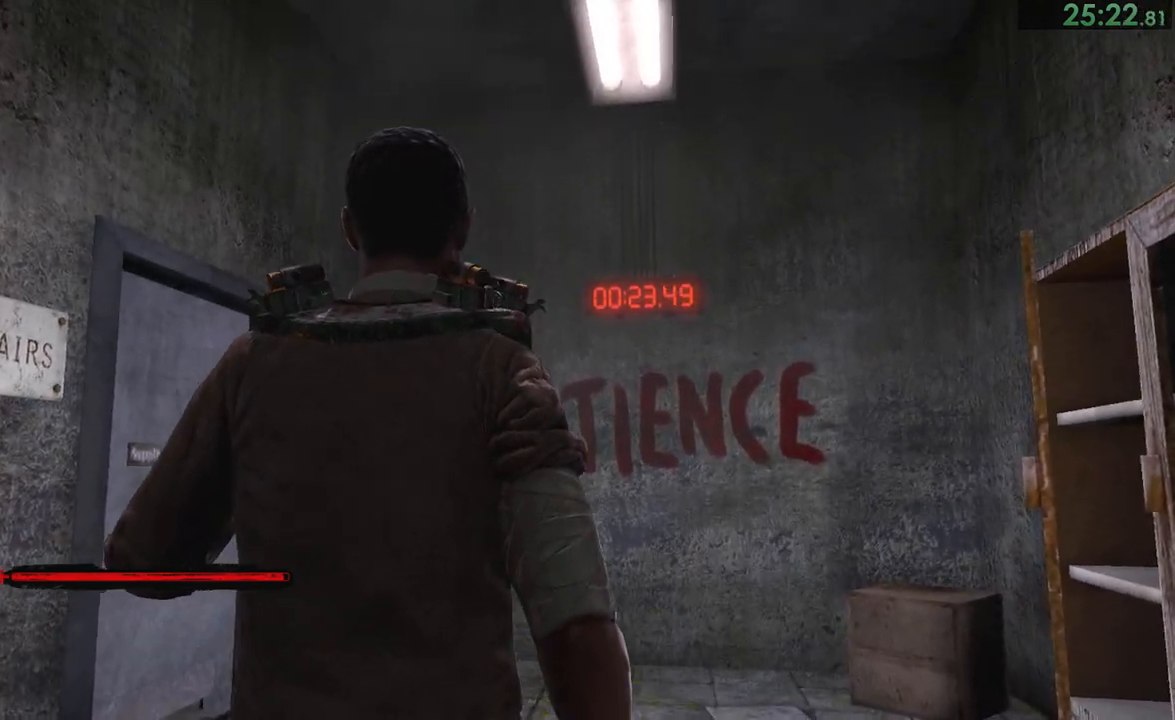
{"dt_ms": 1000, "buttons": [], "left_stick": "center", "right_stick": "up", "events": [[100, "right_stick", "down"], [183, "right_stick", "up"], [267, "right_stick", "down"], [533, "right_stick", "center"], [600, "right_stick", "up"], [667, "right_stick", "down"], [750, "right_stick", "up"], [850, "right_stick", "down"], [950, "right_stick", "up"]]}
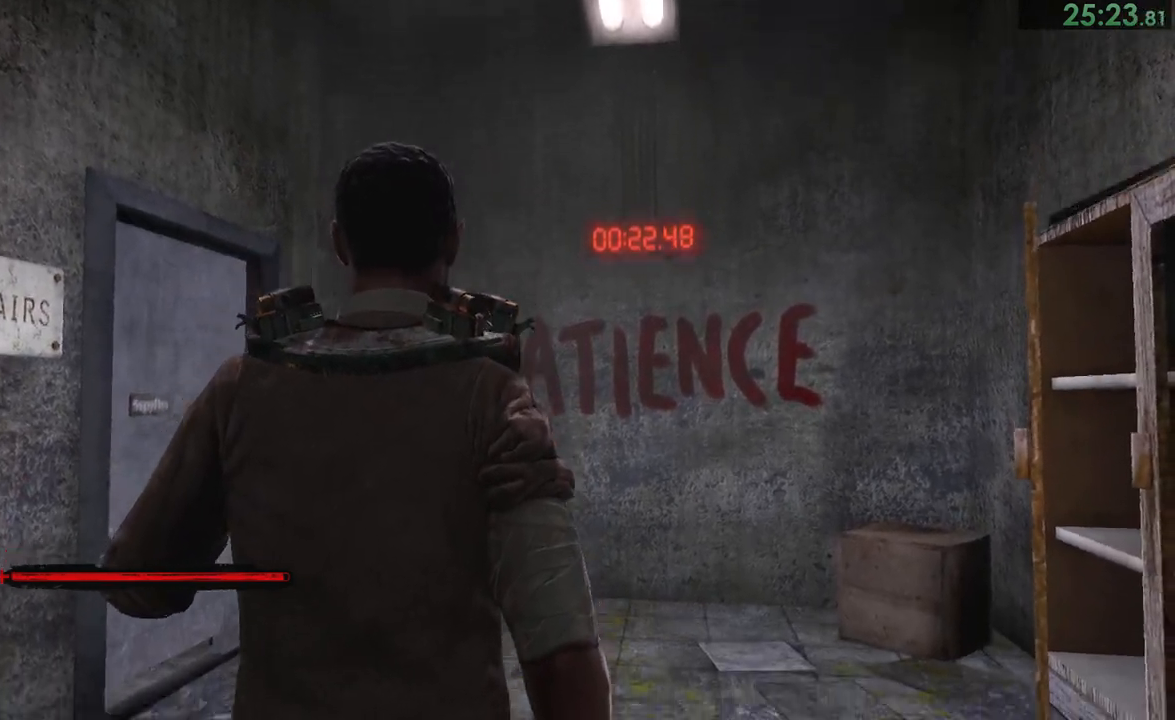
{"dt_ms": 500, "buttons": [], "left_stick": "center", "right_stick": "center", "events": [[17, "right_stick", "center"], [67, "right_stick", "down"], [133, "right_stick", "up"], [400, "right_stick", "down"], [500, "right_stick", "center"]]}
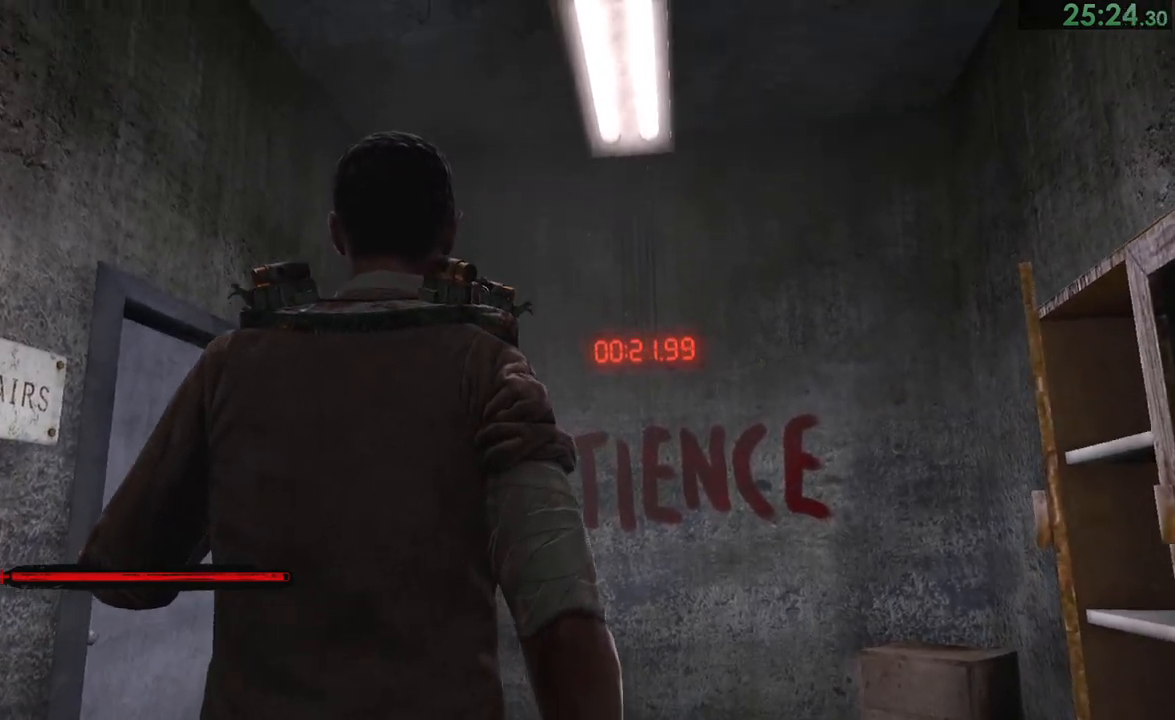
{"dt_ms": 500, "buttons": [], "left_stick": "up", "right_stick": "center", "events": [[17, "right_stick", "up"], [133, "right_stick", "down"], [200, "right_stick", "center"], [217, "left_stick", "up"], [267, "right_stick", "down"], [383, "right_stick", "center"]]}
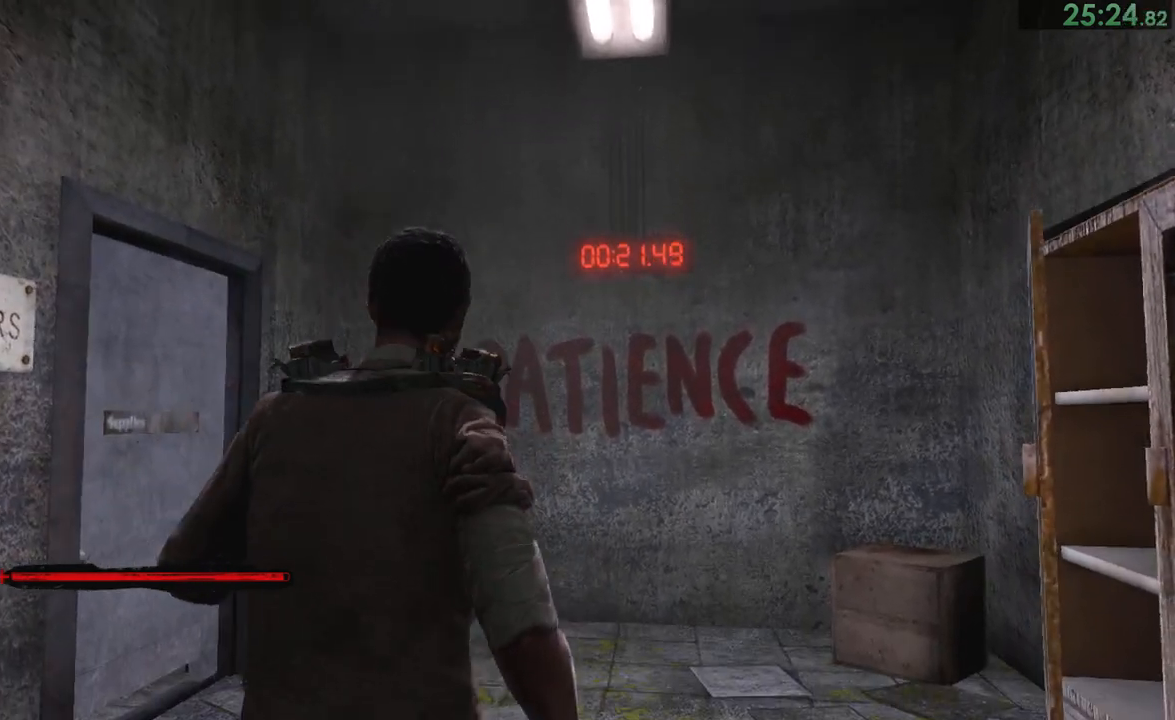
{"dt_ms": 500, "buttons": [], "left_stick": "up", "right_stick": "up", "events": [[117, "right_stick", "right"], [200, "right_stick", "center"], [500, "right_stick", "up"]]}
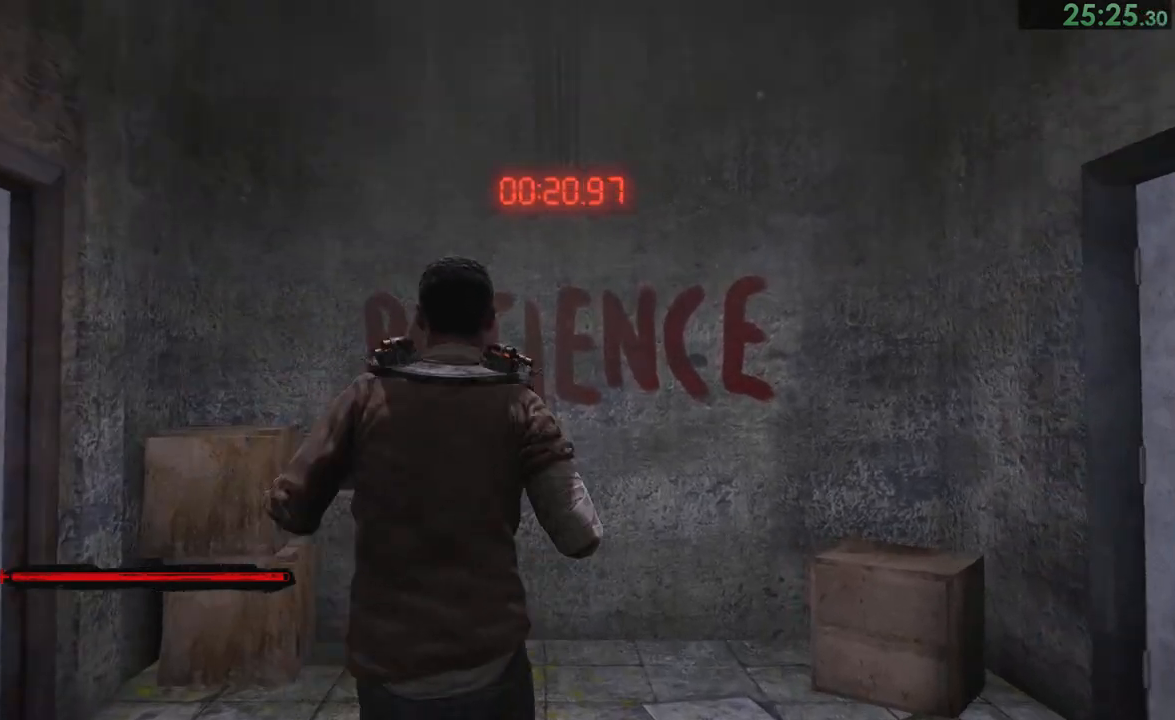
{"dt_ms": 500, "buttons": [], "left_stick": "up", "right_stick": "up", "events": []}
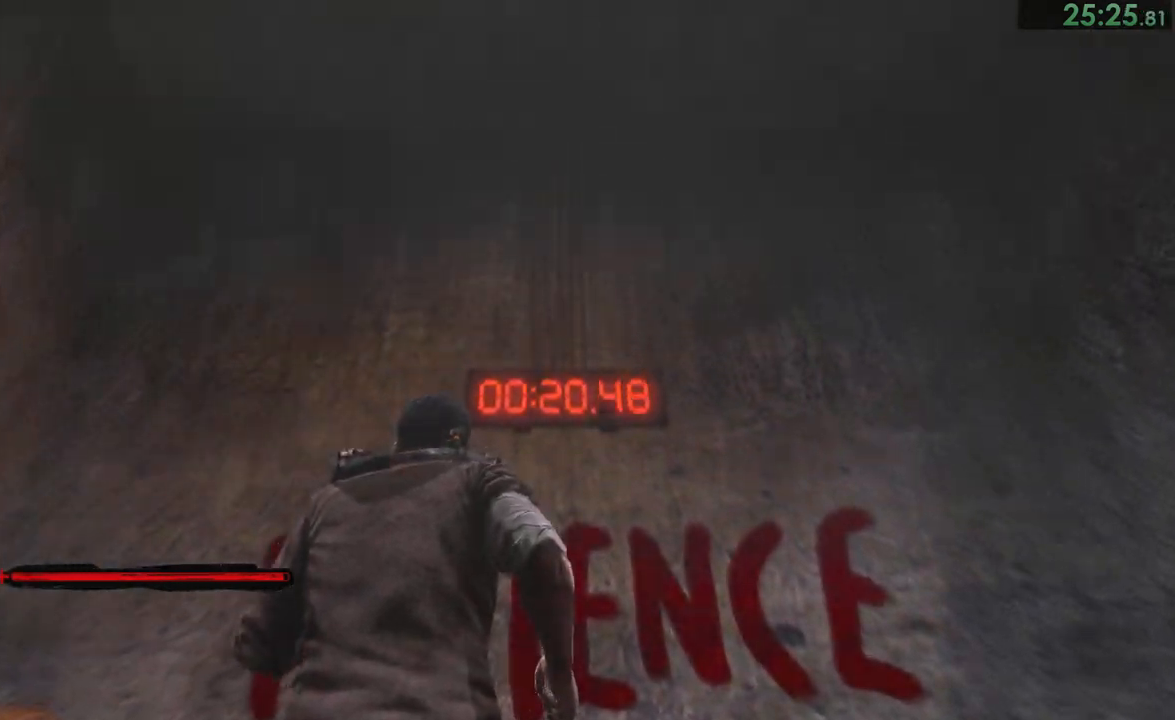
{"dt_ms": 500, "buttons": ["SQUARE", "L2"], "left_stick": "center", "right_stick": "center", "events": [[383, "right_stick", "center"], [400, "left_stick", "center"], [467, "L2", "down"], [467, "SQUARE", "down"]]}
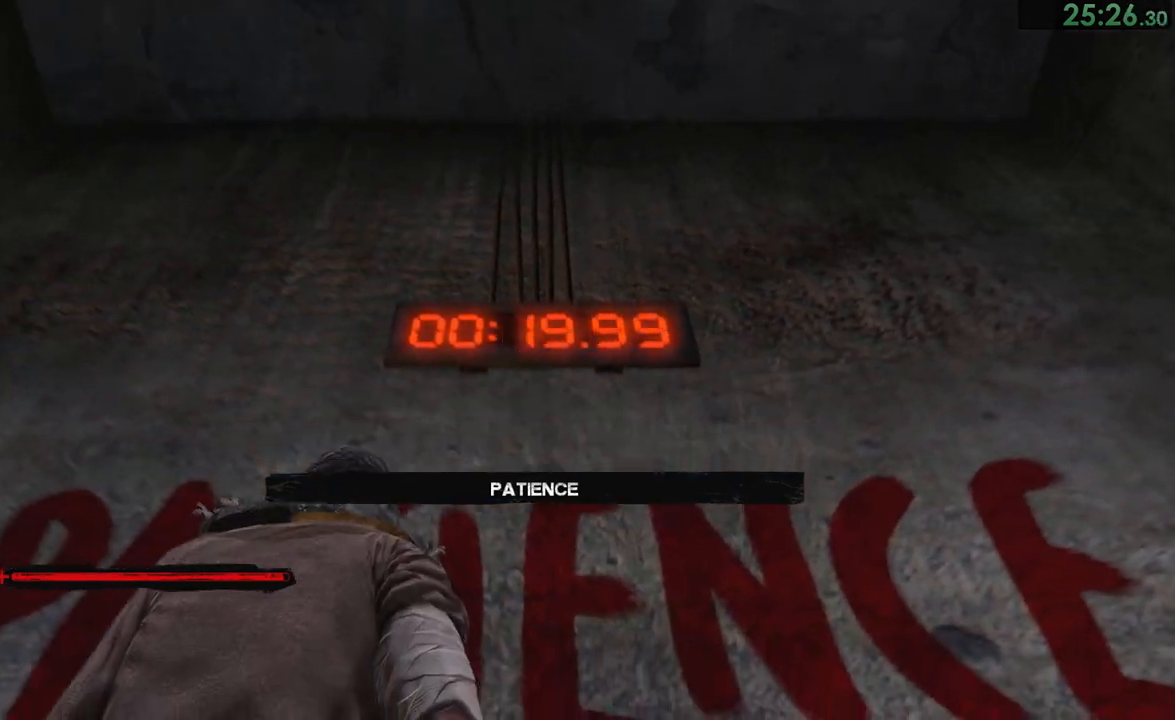
{"dt_ms": 500, "buttons": [], "left_stick": "down", "right_stick": "center", "events": [[33, "SQUARE", "up"], [367, "L2", "up"], [500, "left_stick", "down"]]}
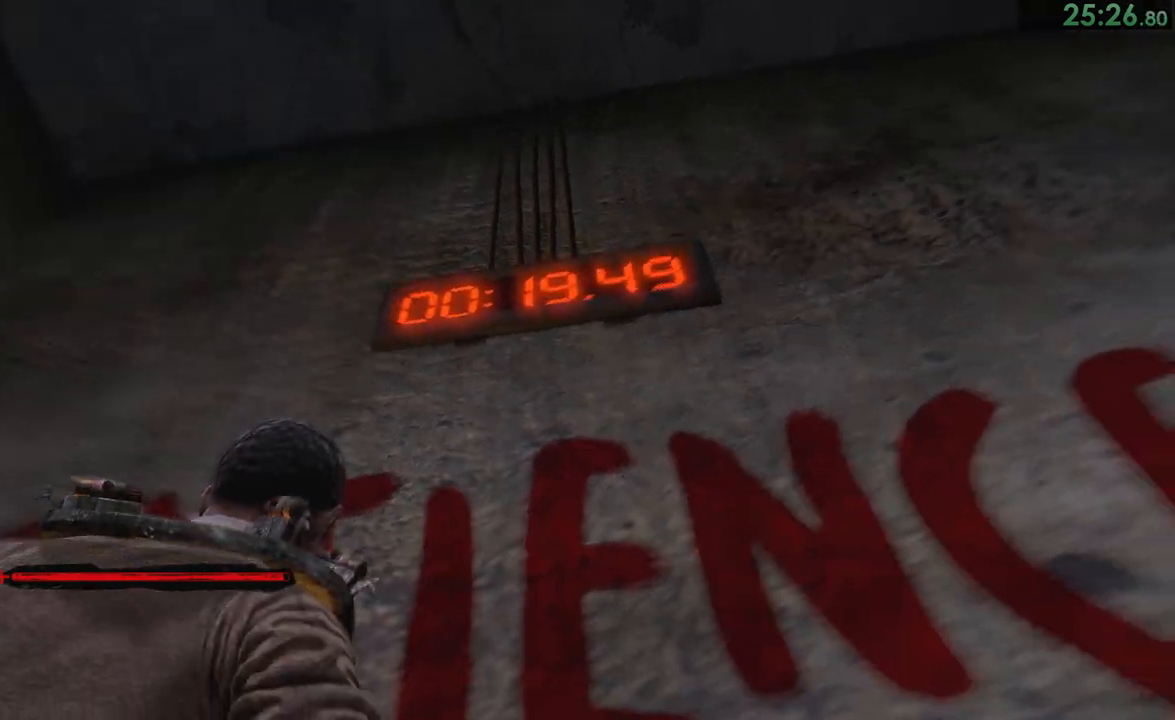
{"dt_ms": 500, "buttons": ["L2"], "left_stick": "center", "right_stick": "center", "events": [[67, "left_stick", "center"], [117, "L2", "down"], [183, "SQUARE", "down"], [267, "SQUARE", "up"], [317, "SQUARE", "down"], [383, "SQUARE", "up"]]}
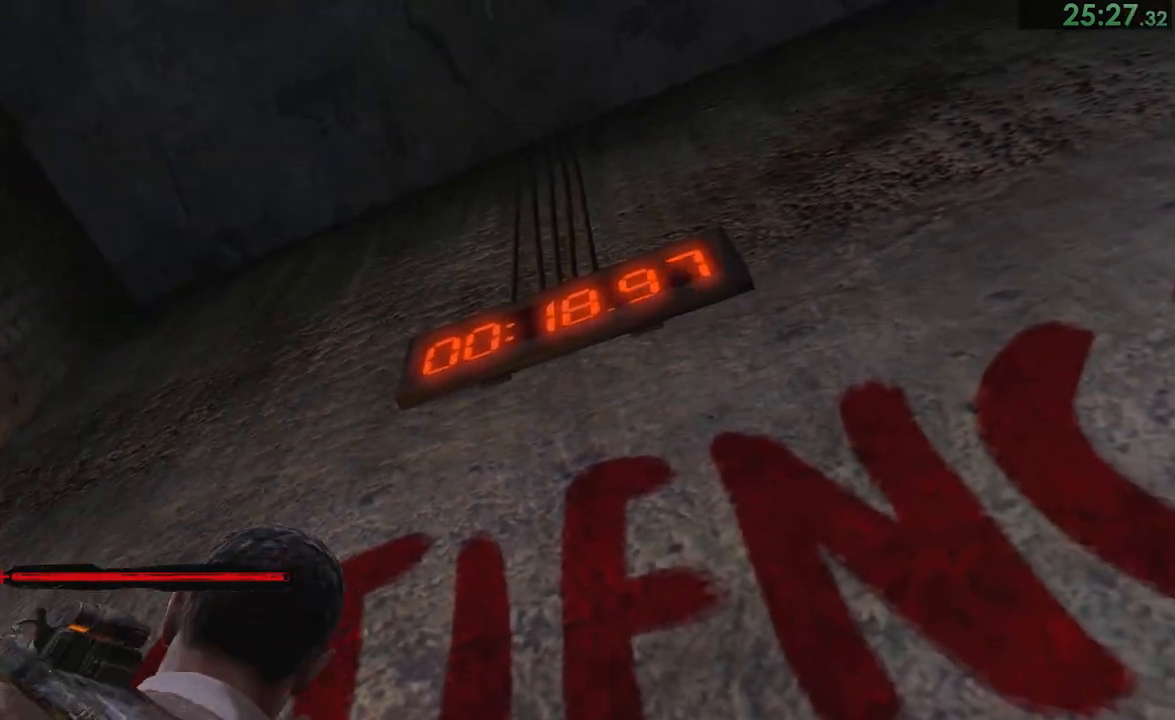
{"dt_ms": 500, "buttons": ["L2"], "left_stick": "center", "right_stick": "center", "events": [[33, "L2", "up"], [233, "L2", "down"], [250, "SQUARE", "down"], [283, "SQUARE", "up"], [383, "SQUARE", "down"], [450, "SQUARE", "up"]]}
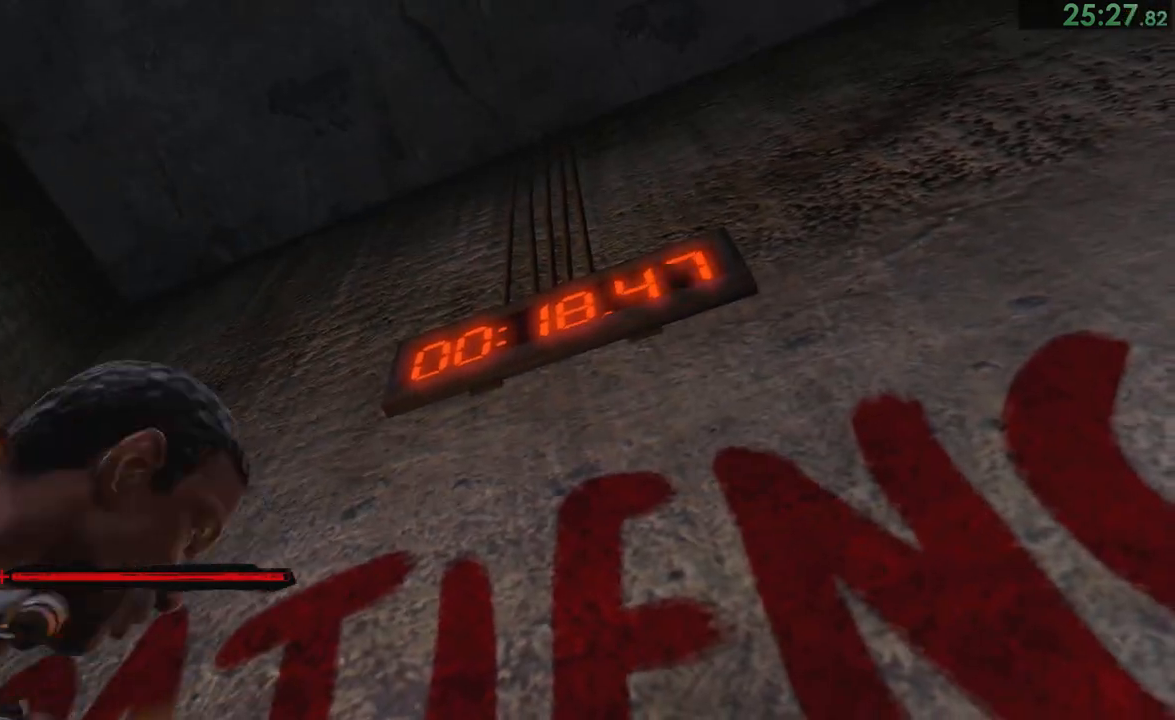
{"dt_ms": 500, "buttons": ["L2"], "left_stick": "center", "right_stick": "center", "events": [[100, "L2", "up"], [233, "L2", "down"], [367, "L2", "up"], [417, "L2", "down"]]}
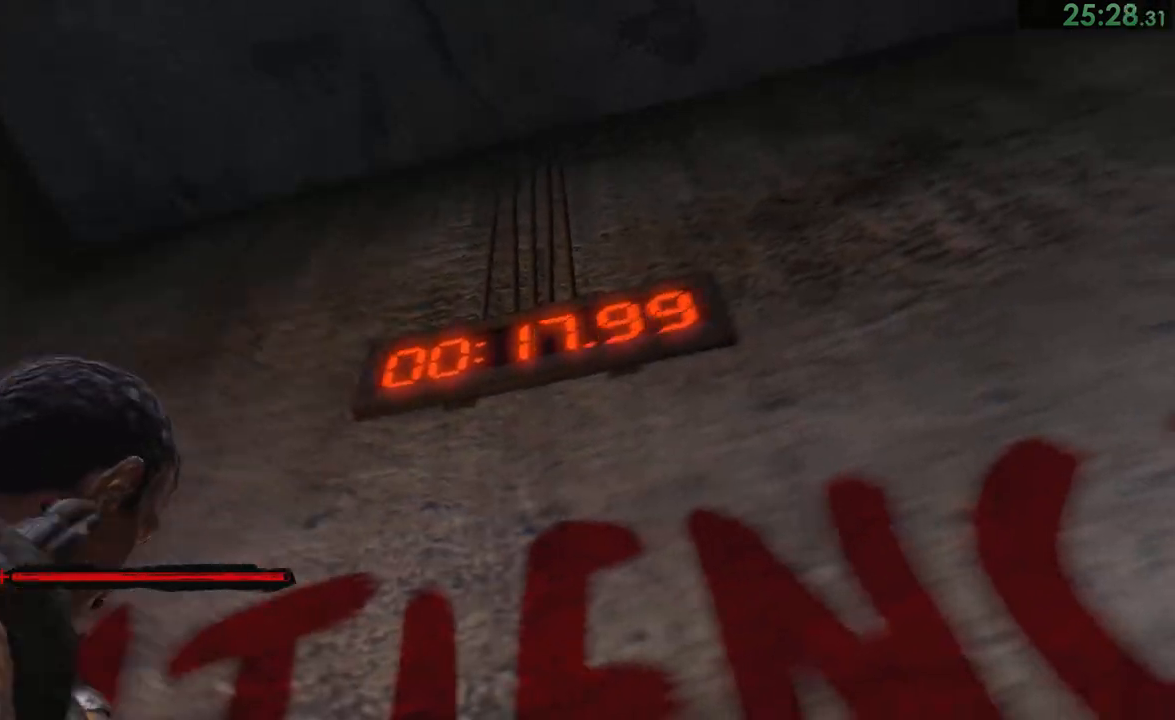
{"dt_ms": 500, "buttons": [], "left_stick": "center", "right_stick": "center", "events": [[50, "L2", "up"], [83, "L2", "down"], [183, "L2", "up"], [217, "L2", "down"], [350, "L2", "up"], [367, "L2", "down"], [467, "L2", "up"]]}
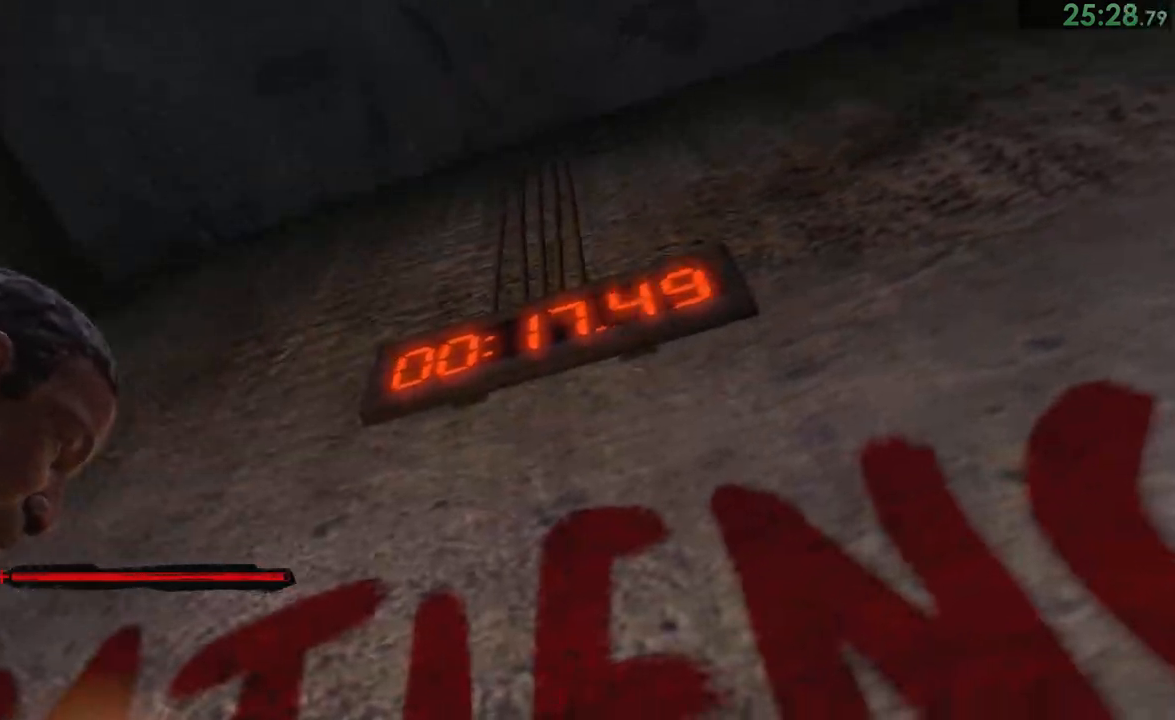
{"dt_ms": 500, "buttons": ["L2"], "left_stick": "center", "right_stick": "center", "events": [[33, "L2", "down"], [133, "L2", "up"], [167, "L2", "down"], [417, "L2", "up"], [467, "L2", "down"]]}
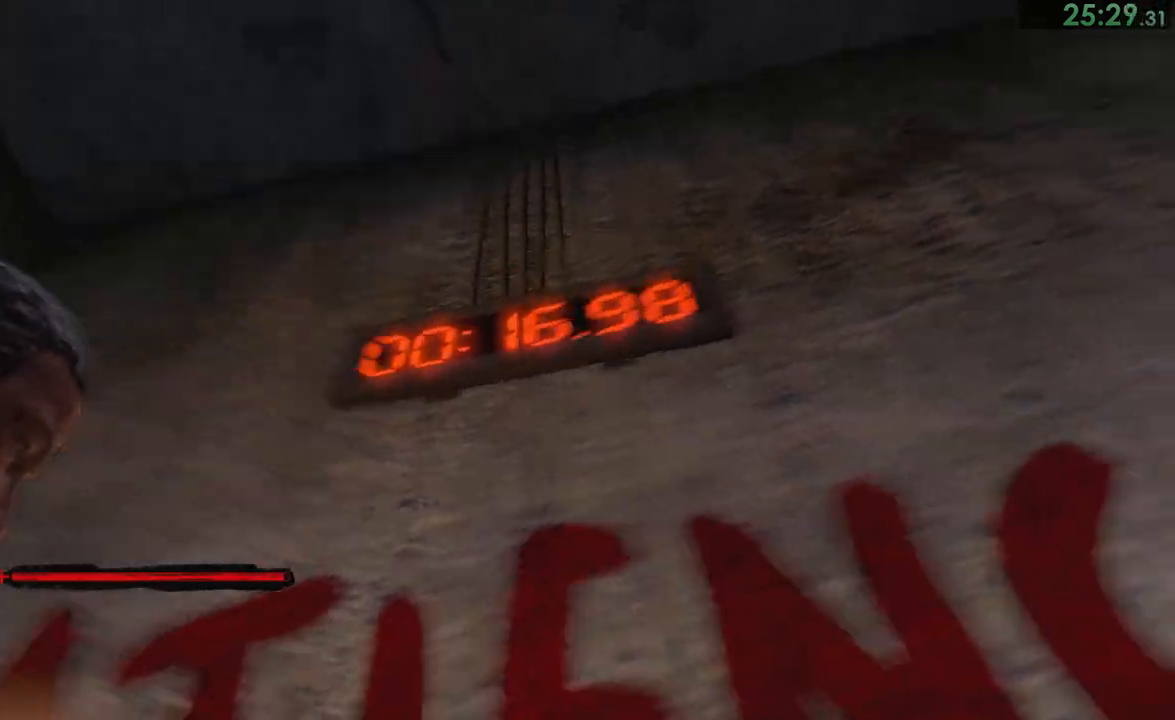
{"dt_ms": 500, "buttons": [], "left_stick": "center", "right_stick": "center", "events": [[100, "L2", "up"], [133, "L2", "down"], [200, "L2", "up"], [250, "L2", "down"], [367, "L2", "up"], [400, "L2", "down"], [483, "L2", "up"]]}
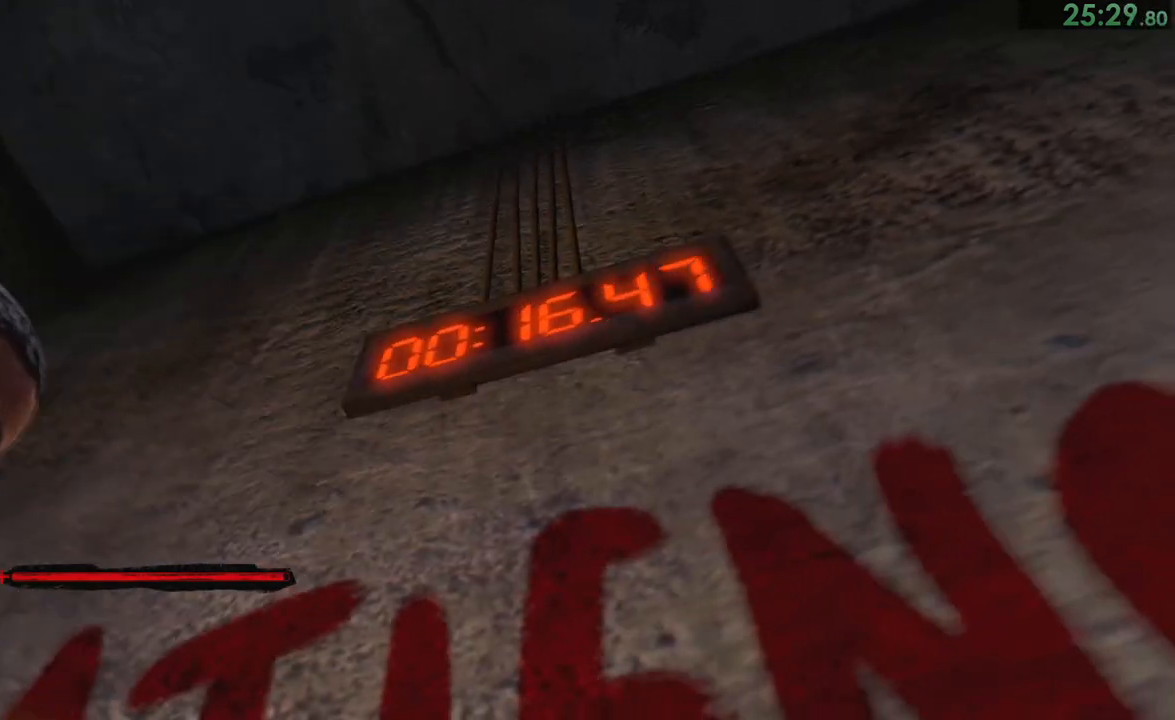
{"dt_ms": 500, "buttons": ["L2"], "left_stick": "center", "right_stick": "center", "events": [[50, "L2", "down"], [167, "L2", "up"], [200, "L2", "down"], [283, "L2", "up"], [317, "L2", "down"], [433, "L2", "up"], [467, "L2", "down"]]}
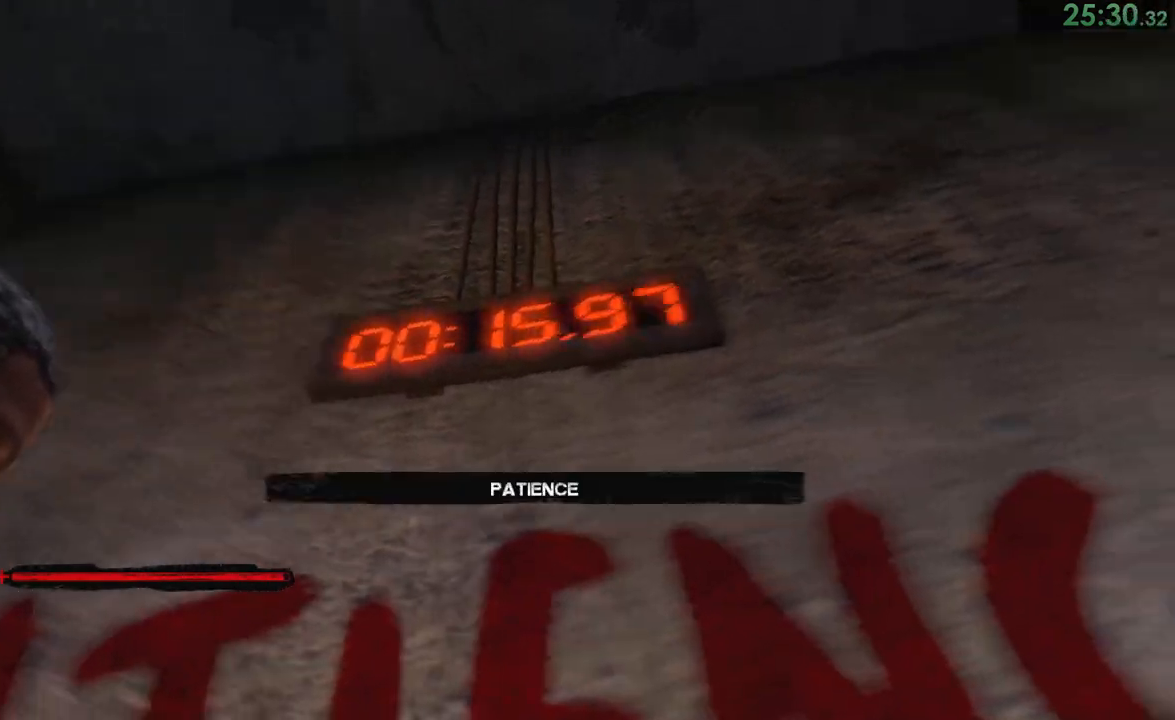
{"dt_ms": 500, "buttons": ["L2"], "left_stick": "center", "right_stick": "center", "events": [[83, "L2", "up"], [133, "L2", "down"], [233, "L2", "up"], [250, "L2", "down"], [350, "L2", "up"], [417, "L2", "down"]]}
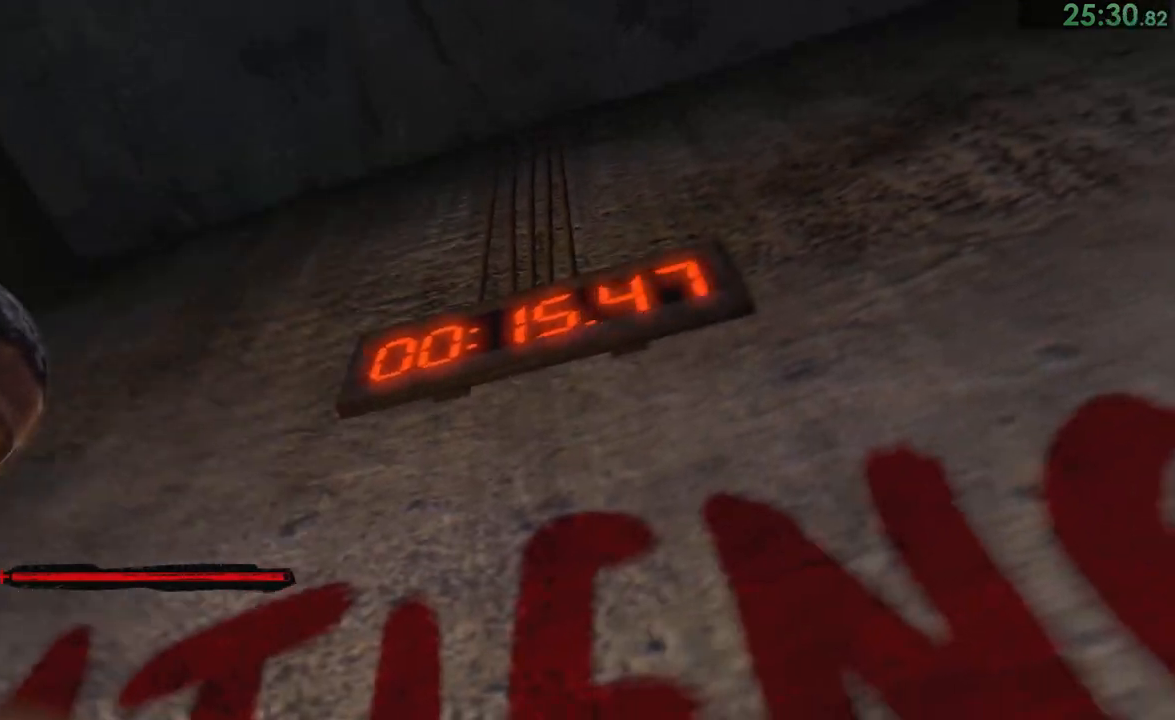
{"dt_ms": 500, "buttons": ["L2"], "left_stick": "center", "right_stick": "center", "events": [[17, "L2", "up"], [50, "L2", "down"], [150, "L2", "up"], [200, "L2", "down"], [333, "L2", "up"], [367, "L2", "down"], [450, "L2", "up"], [483, "L2", "down"]]}
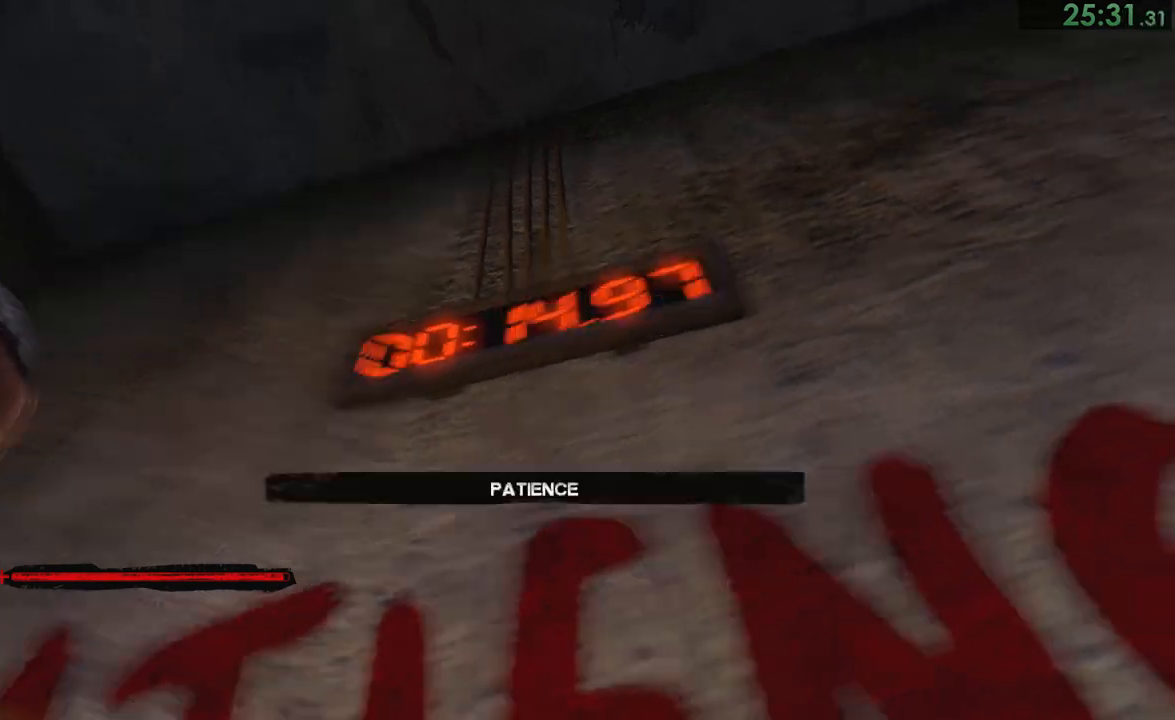
{"dt_ms": 500, "buttons": ["L2"], "left_stick": "center", "right_stick": "center", "events": [[83, "L2", "up"], [150, "L2", "down"], [233, "L2", "up"], [317, "L2", "down"], [383, "L2", "up"], [450, "L2", "down"]]}
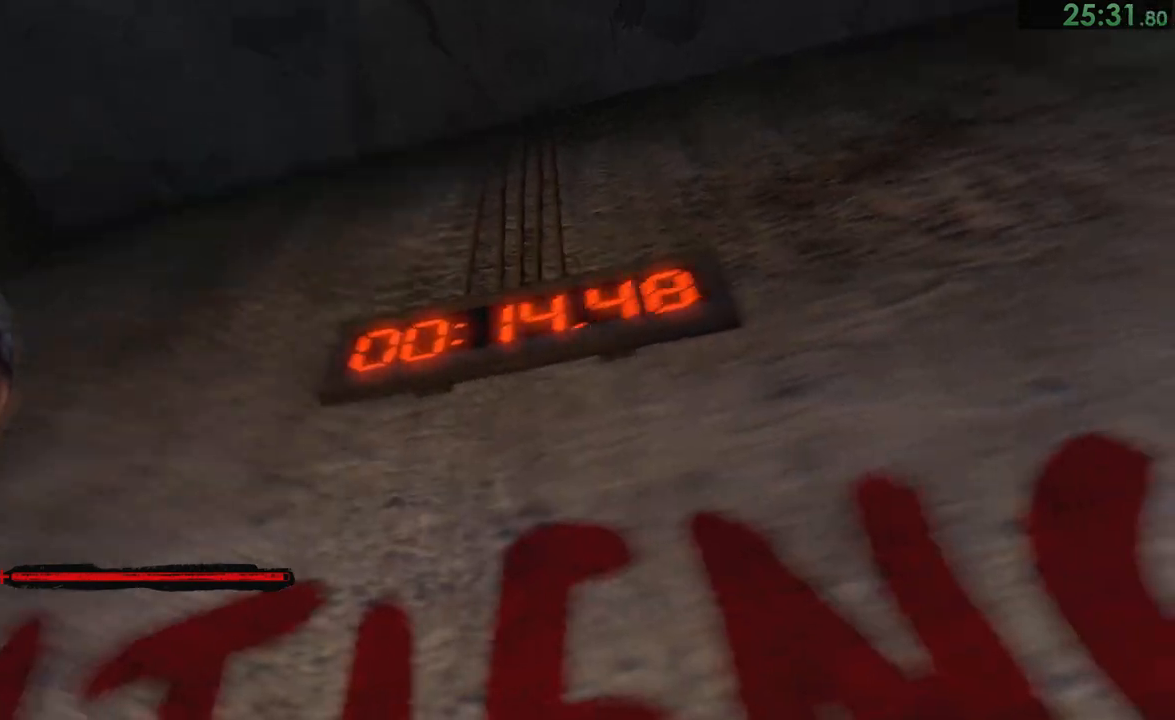
{"dt_ms": 500, "buttons": [], "left_stick": "center", "right_stick": "center", "events": [[33, "L2", "up"], [100, "L2", "down"], [217, "L2", "up"], [233, "L2", "down"], [333, "L2", "up"], [400, "L2", "down"], [500, "L2", "up"]]}
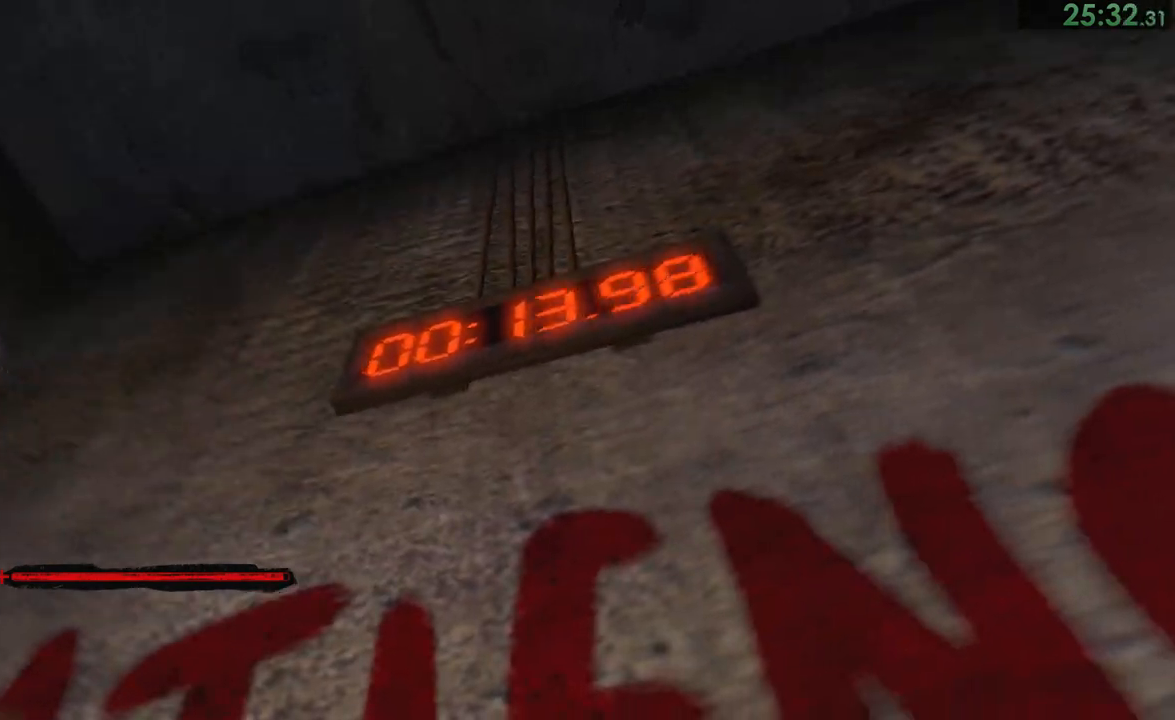
{"dt_ms": 500, "buttons": ["L2"], "left_stick": "center", "right_stick": "center", "events": [[83, "L2", "down"], [133, "L2", "up"], [200, "L2", "down"], [300, "L2", "up"], [367, "L2", "down"], [433, "L2", "up"], [483, "L2", "down"]]}